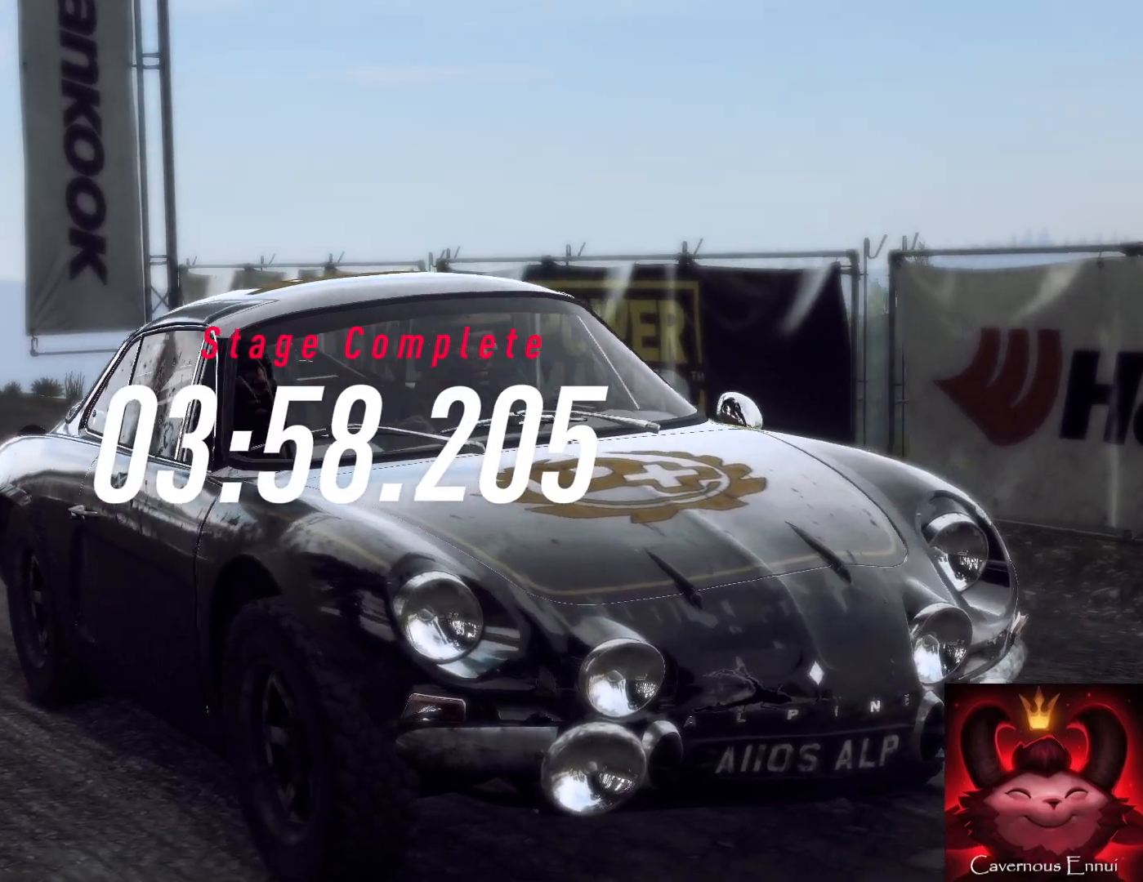
Gameplay with a controller (Xbox layout); each line is a JSON object with the inputs held at the frame after it. "events" lists button and stick changes between this image and that frame as [ms after this image, input, new state], when the widget could be followed in between.
{"buttons": [], "left_stick": "down", "right_stick": "center", "events": []}
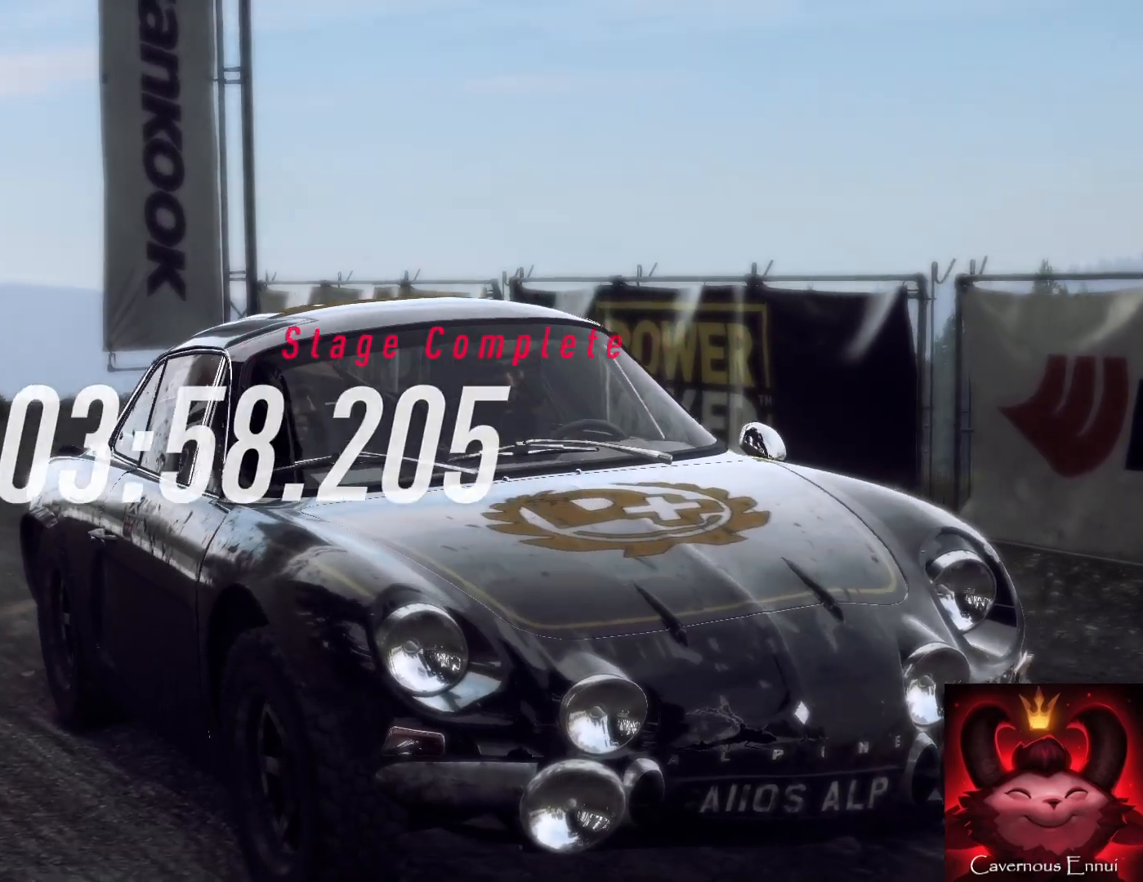
{"buttons": [], "left_stick": "down", "right_stick": "center", "events": []}
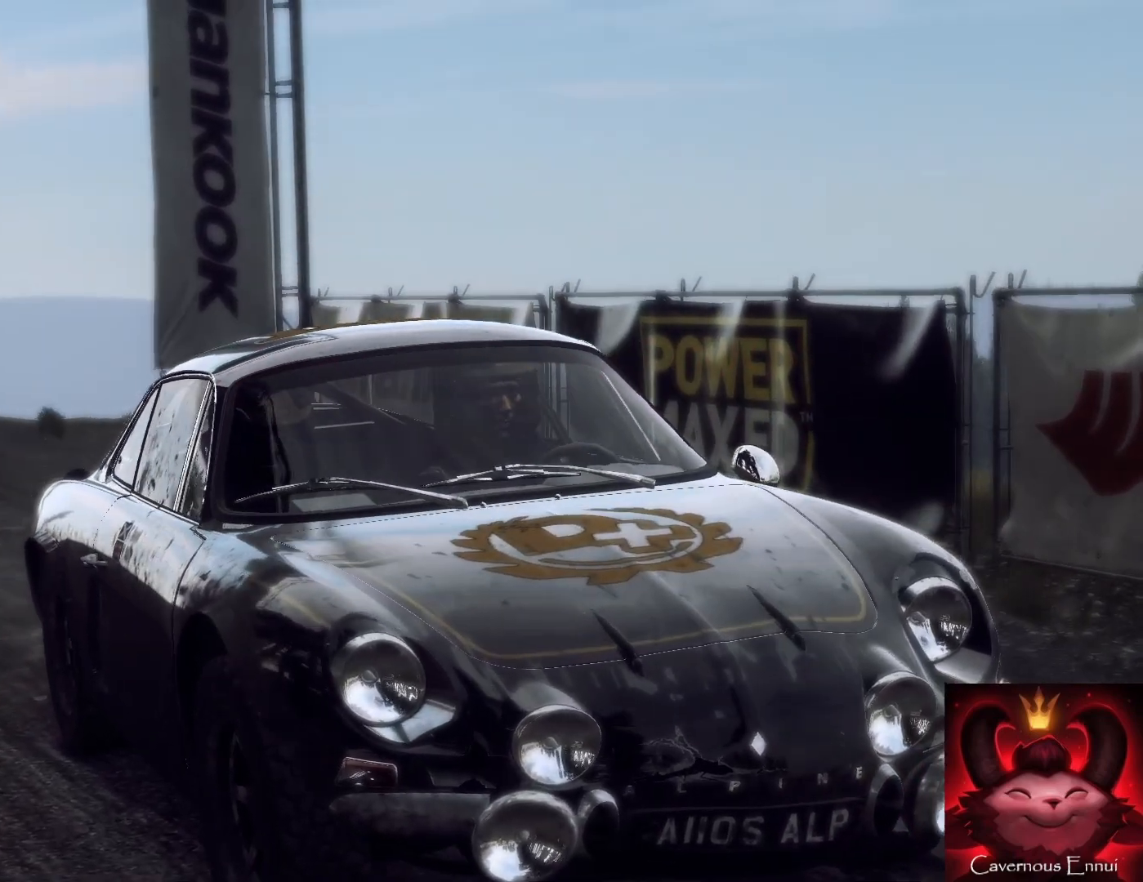
{"buttons": [], "left_stick": "down", "right_stick": "center", "events": []}
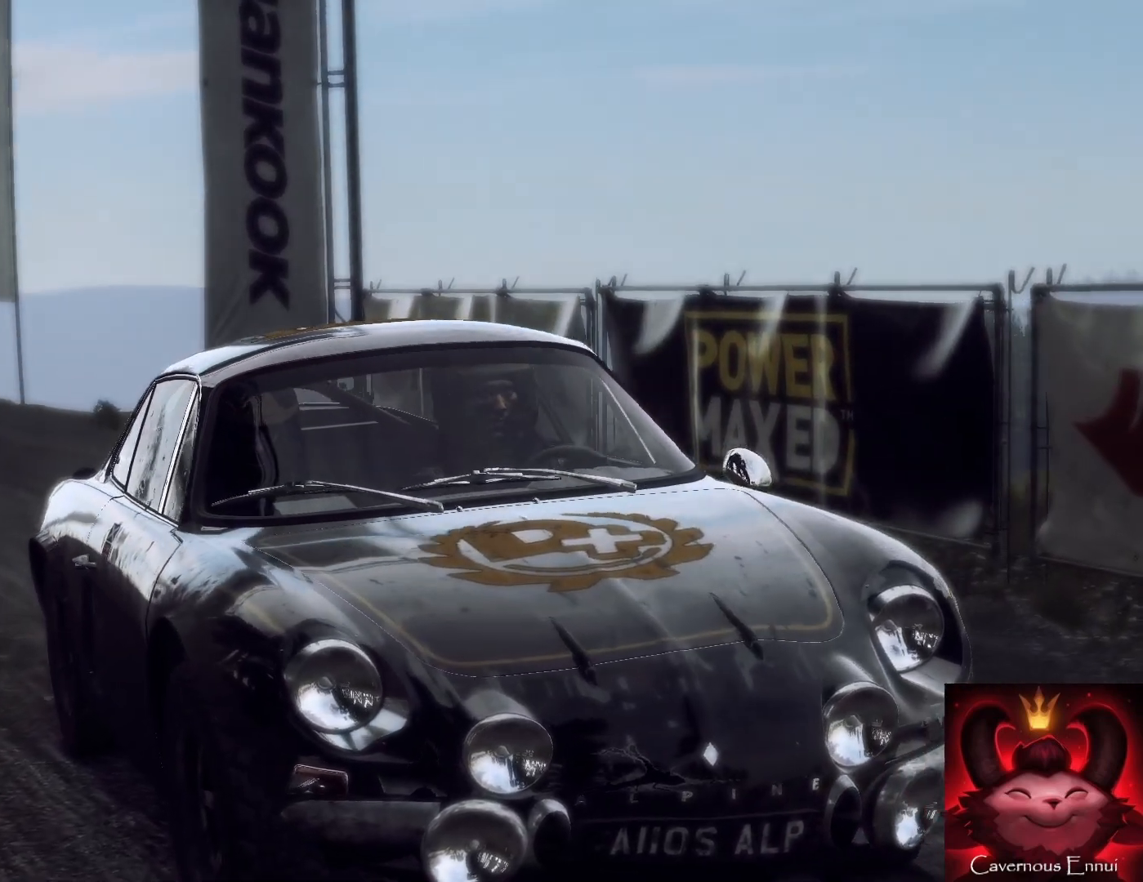
{"buttons": [], "left_stick": "down", "right_stick": "center", "events": []}
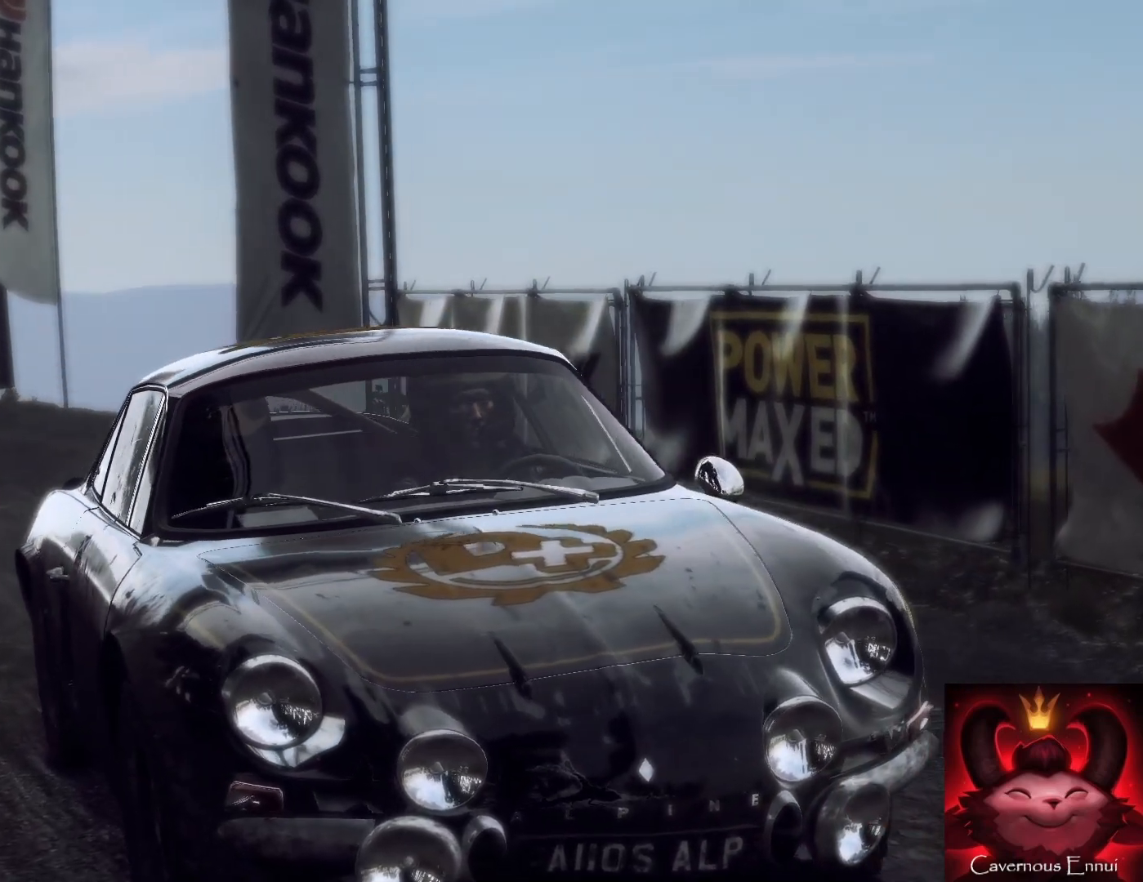
{"buttons": [], "left_stick": "down", "right_stick": "center", "events": []}
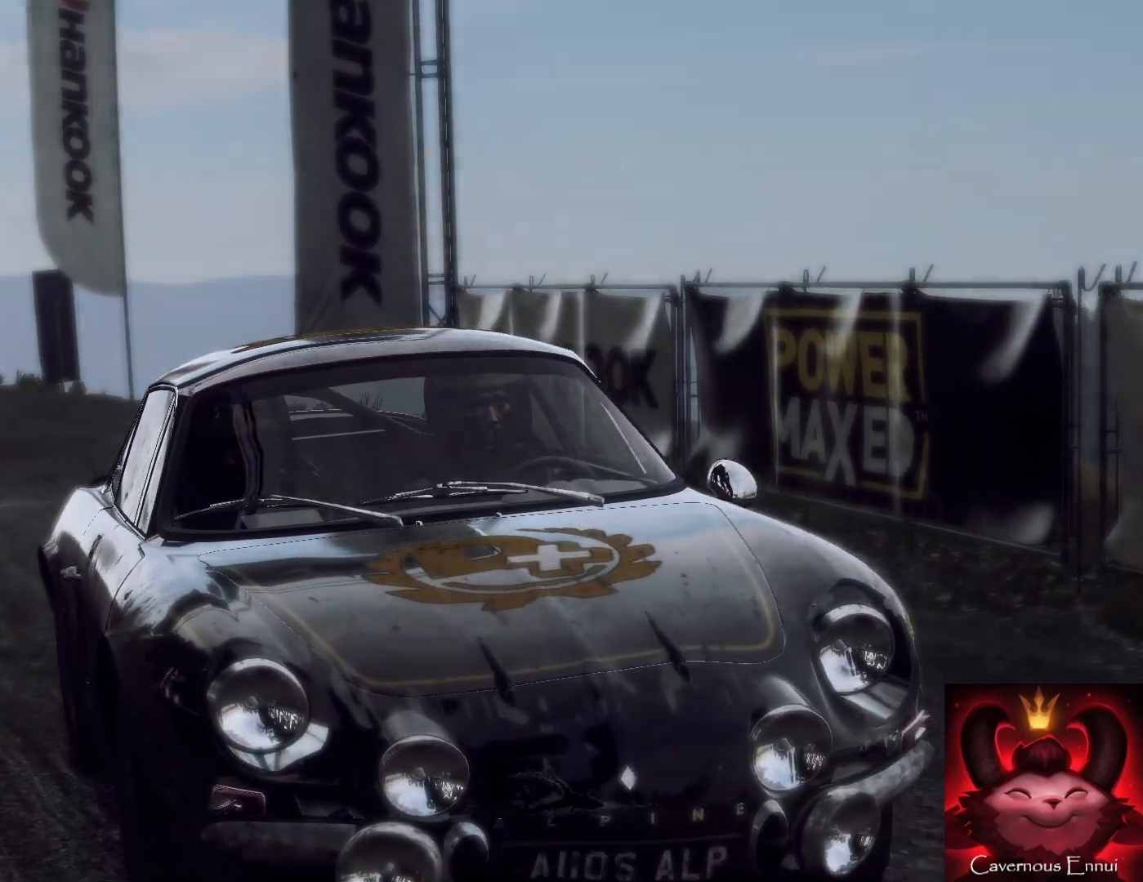
{"buttons": [], "left_stick": "down", "right_stick": "center", "events": []}
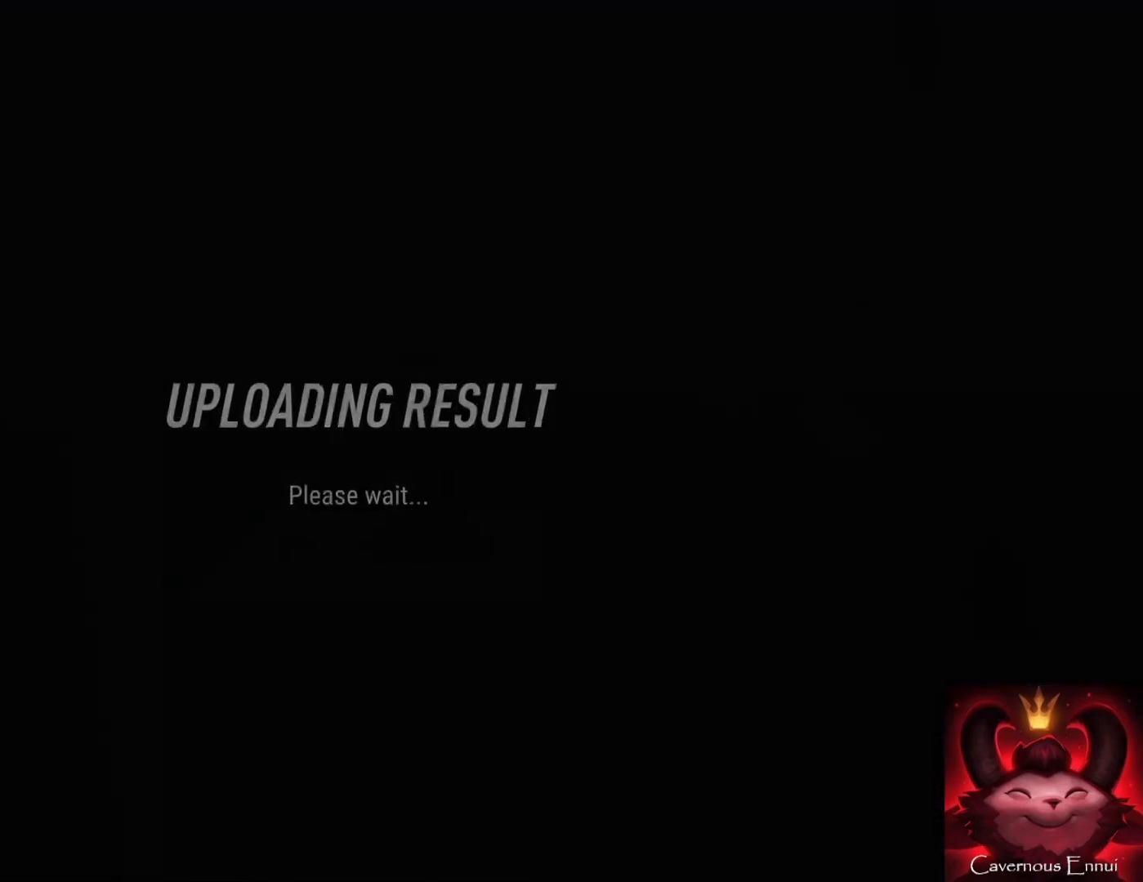
{"buttons": [], "left_stick": "down", "right_stick": "center", "events": []}
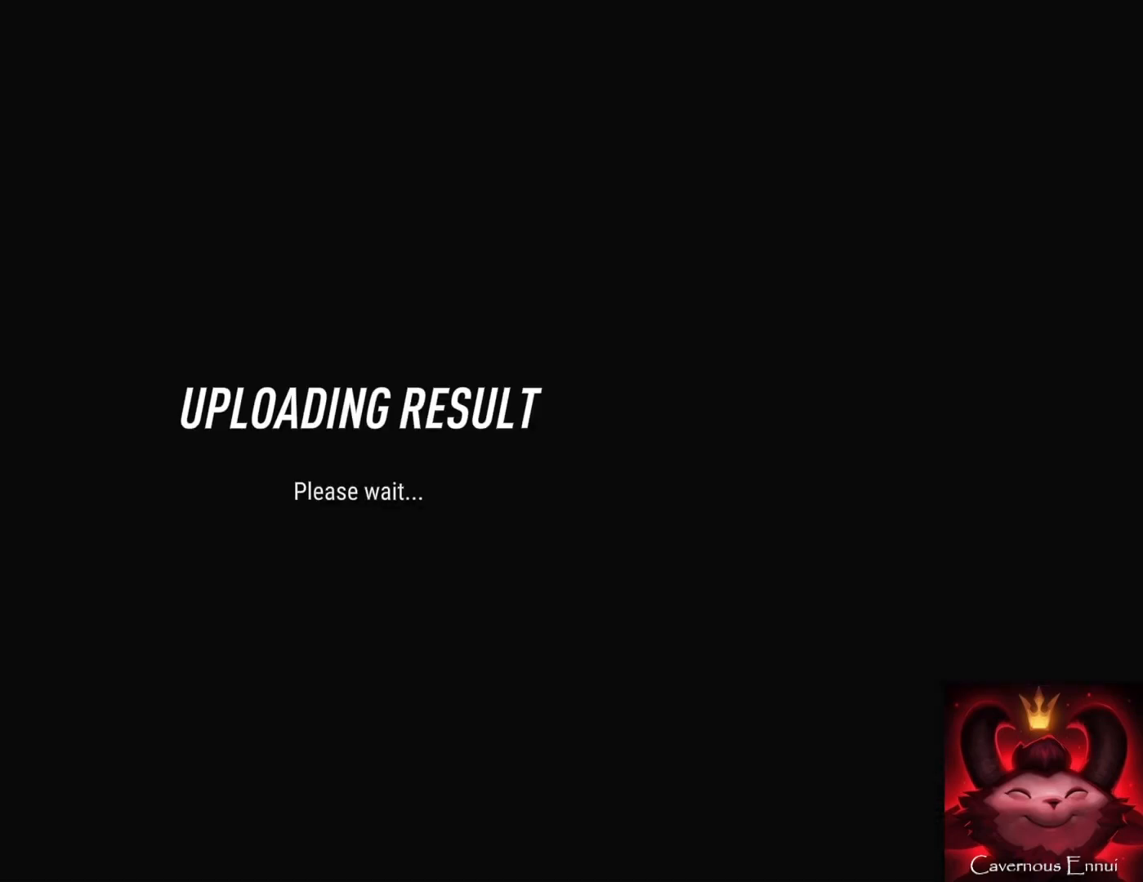
{"buttons": [], "left_stick": "down", "right_stick": "center", "events": []}
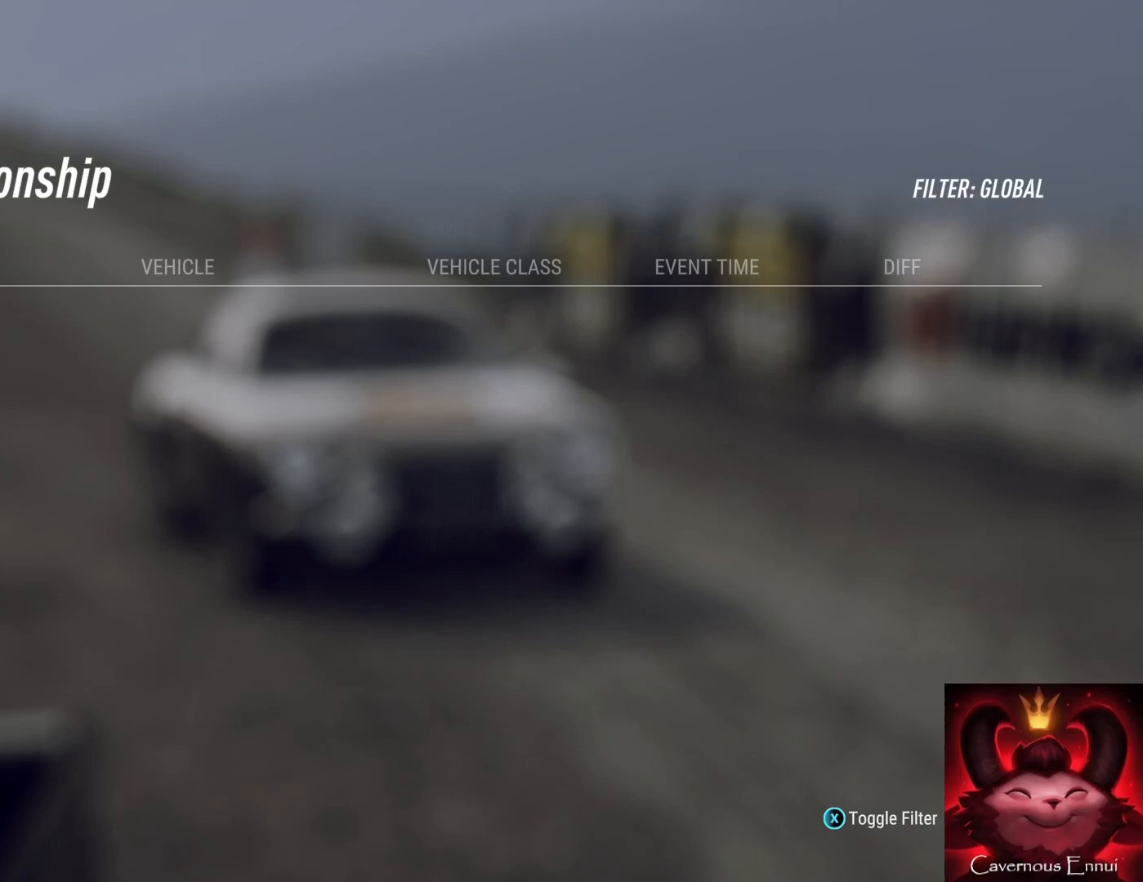
{"buttons": [], "left_stick": "down", "right_stick": "center", "events": []}
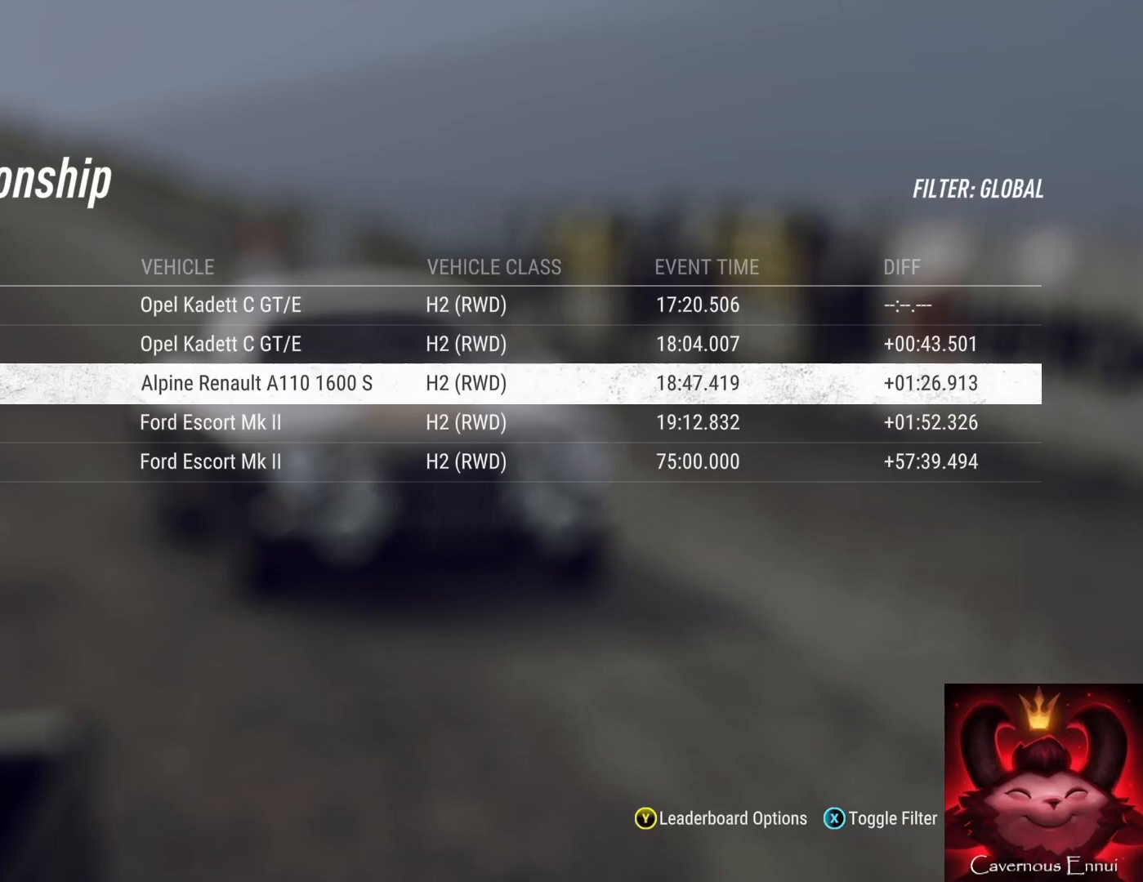
{"buttons": [], "left_stick": "down", "right_stick": "center", "events": []}
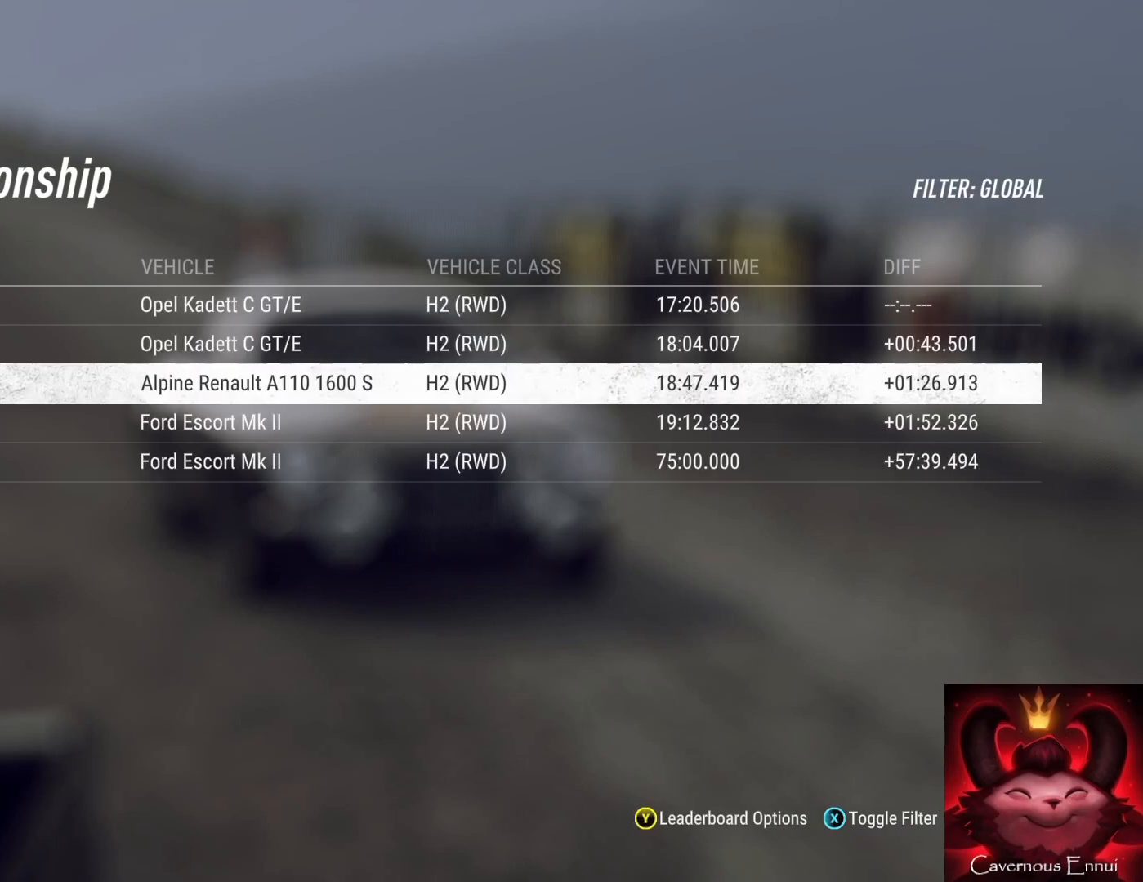
{"buttons": [], "left_stick": "down", "right_stick": "center", "events": []}
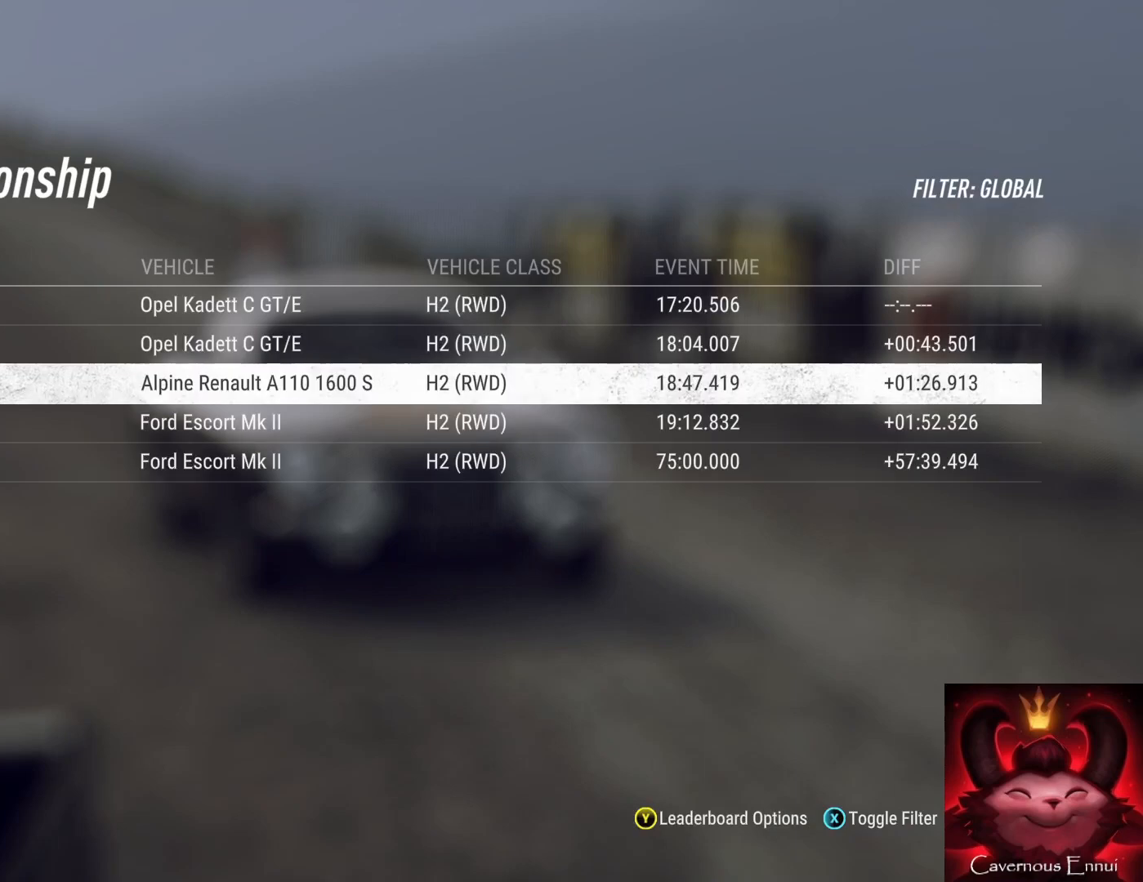
{"buttons": [], "left_stick": "down", "right_stick": "center", "events": []}
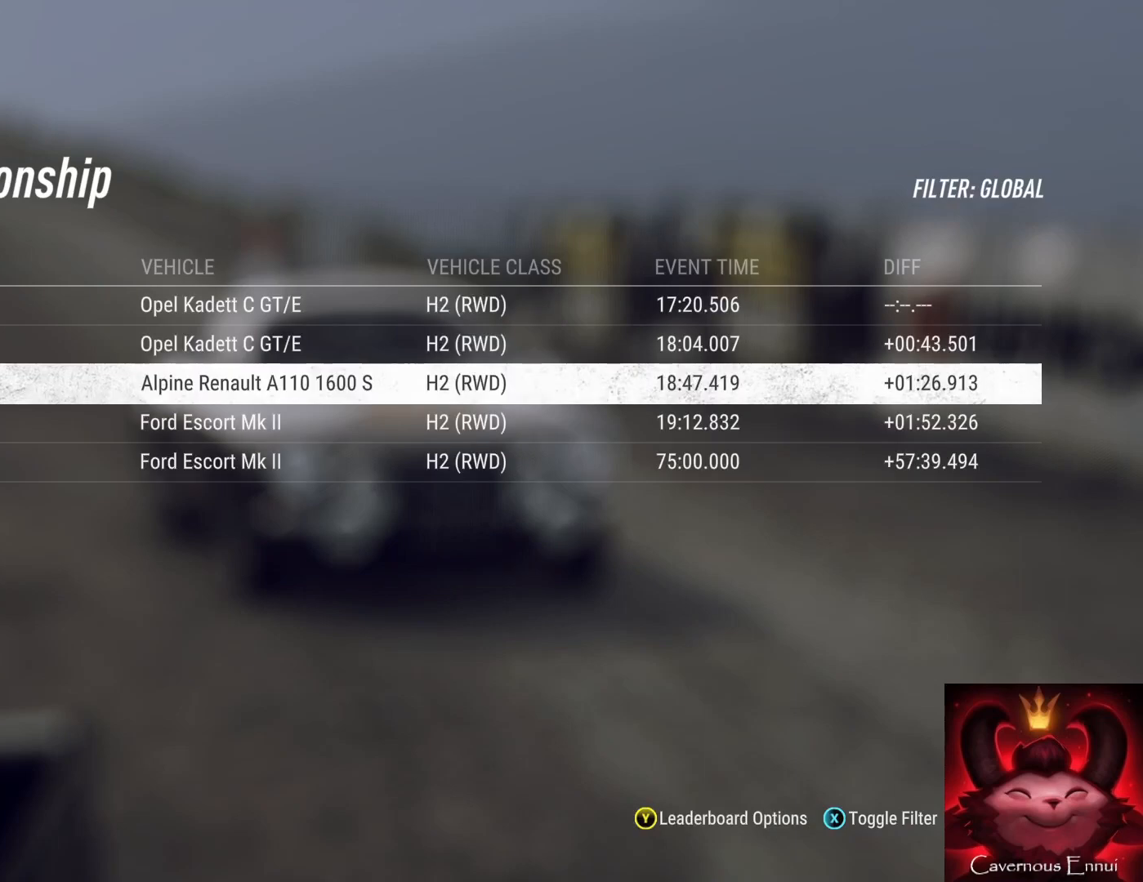
{"buttons": [], "left_stick": "down", "right_stick": "center", "events": []}
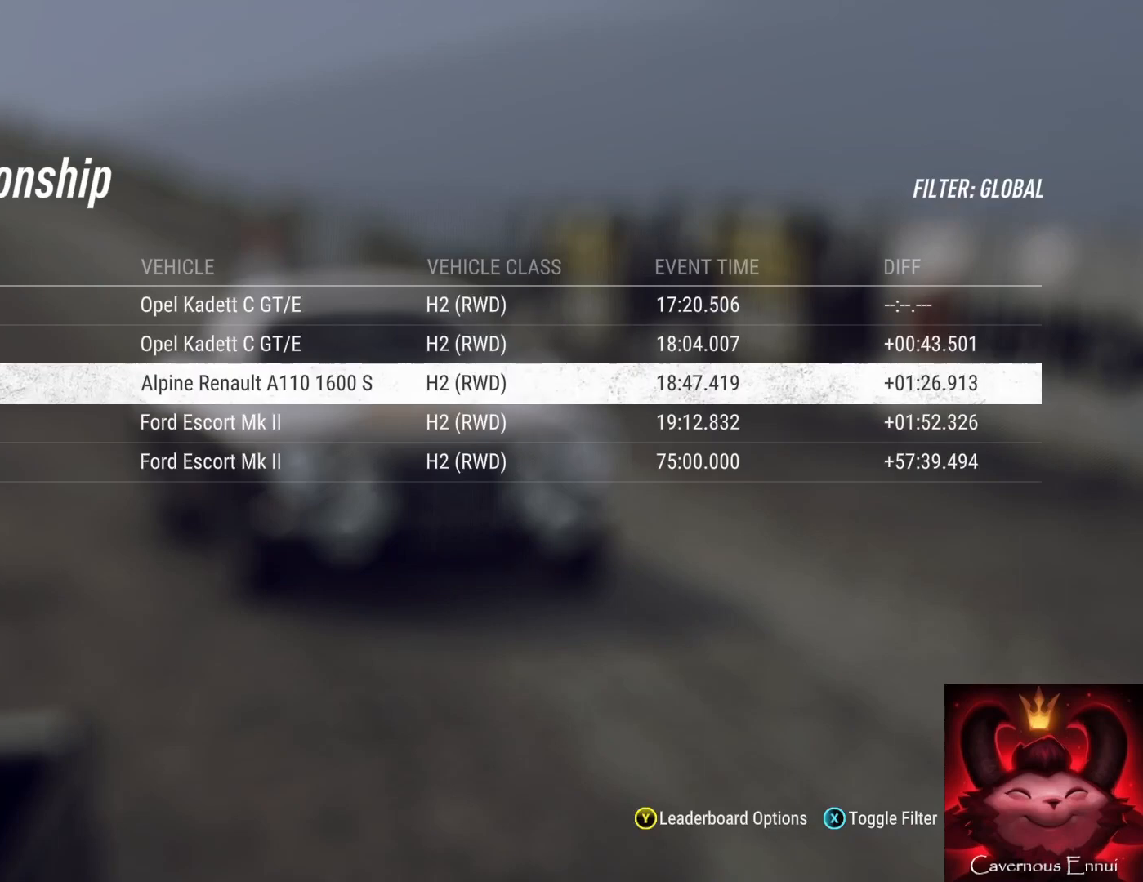
{"buttons": [], "left_stick": "down", "right_stick": "center", "events": []}
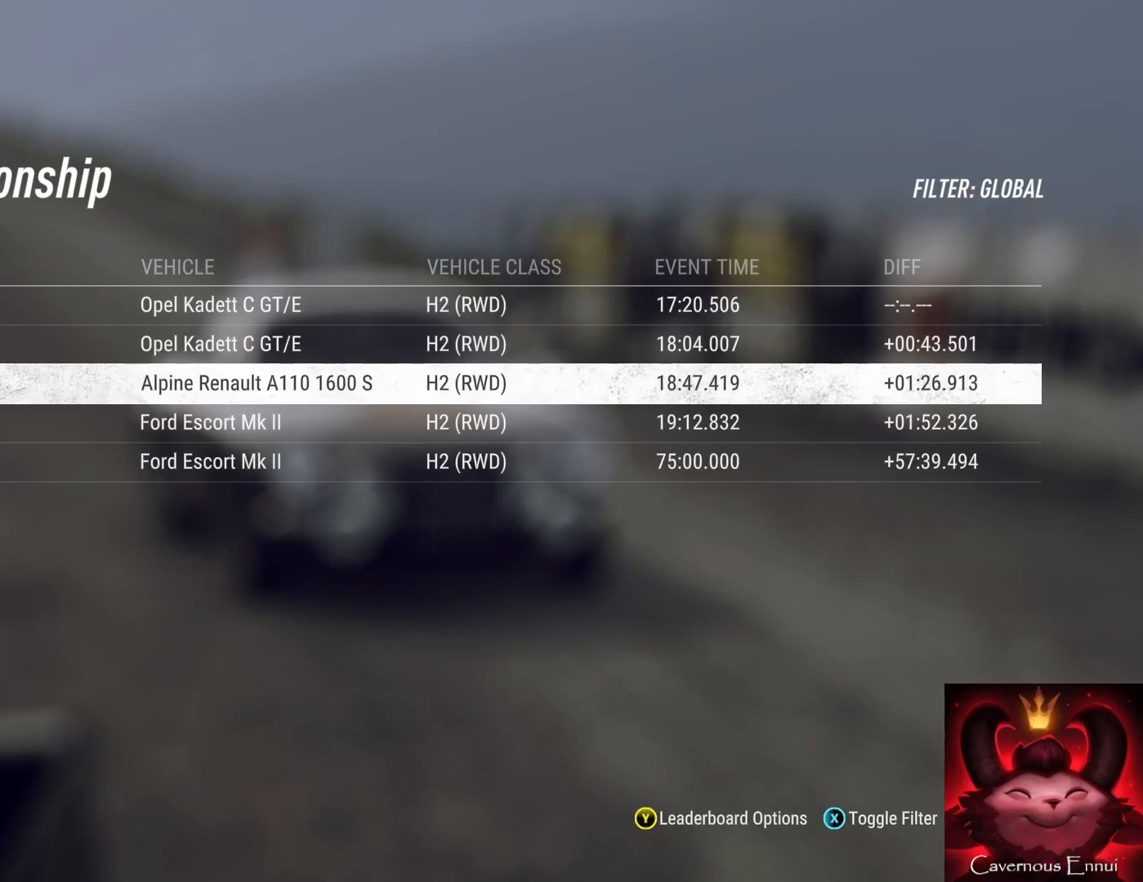
{"buttons": [], "left_stick": "down", "right_stick": "center", "events": []}
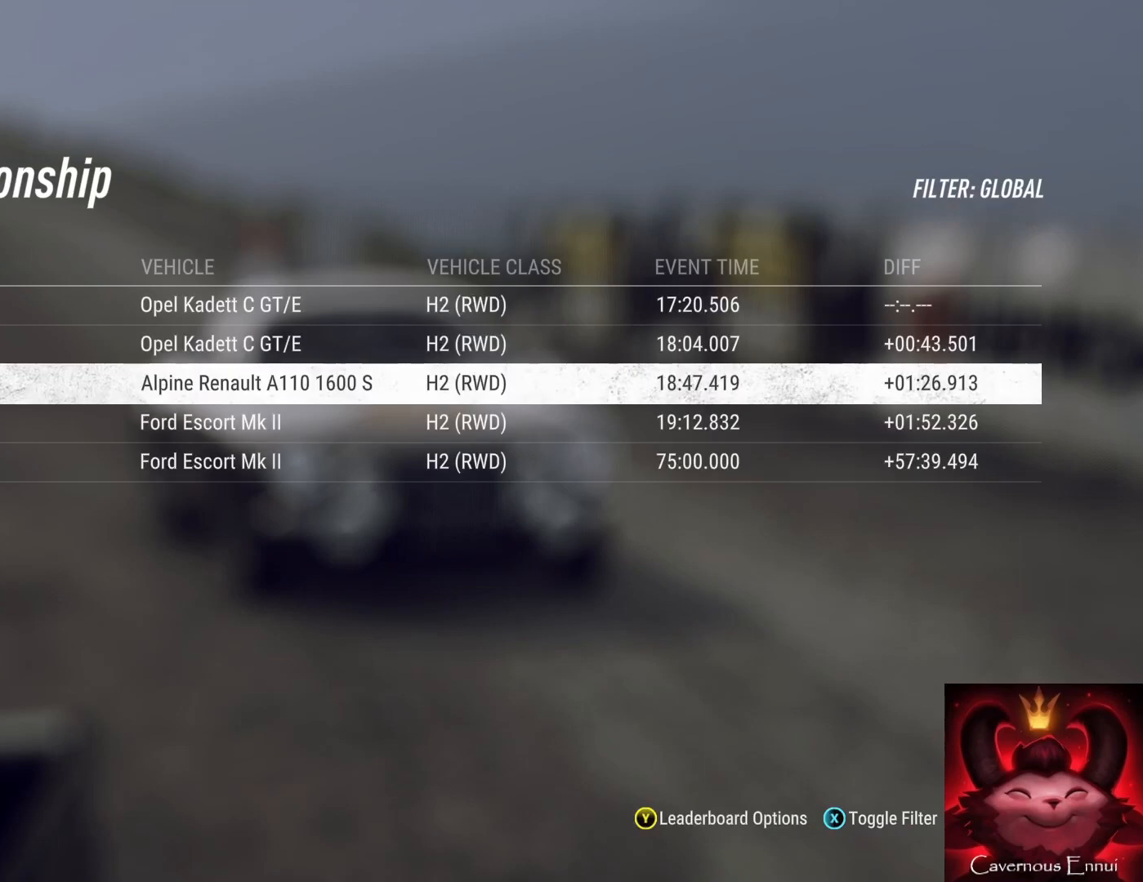
{"buttons": [], "left_stick": "down", "right_stick": "center", "events": []}
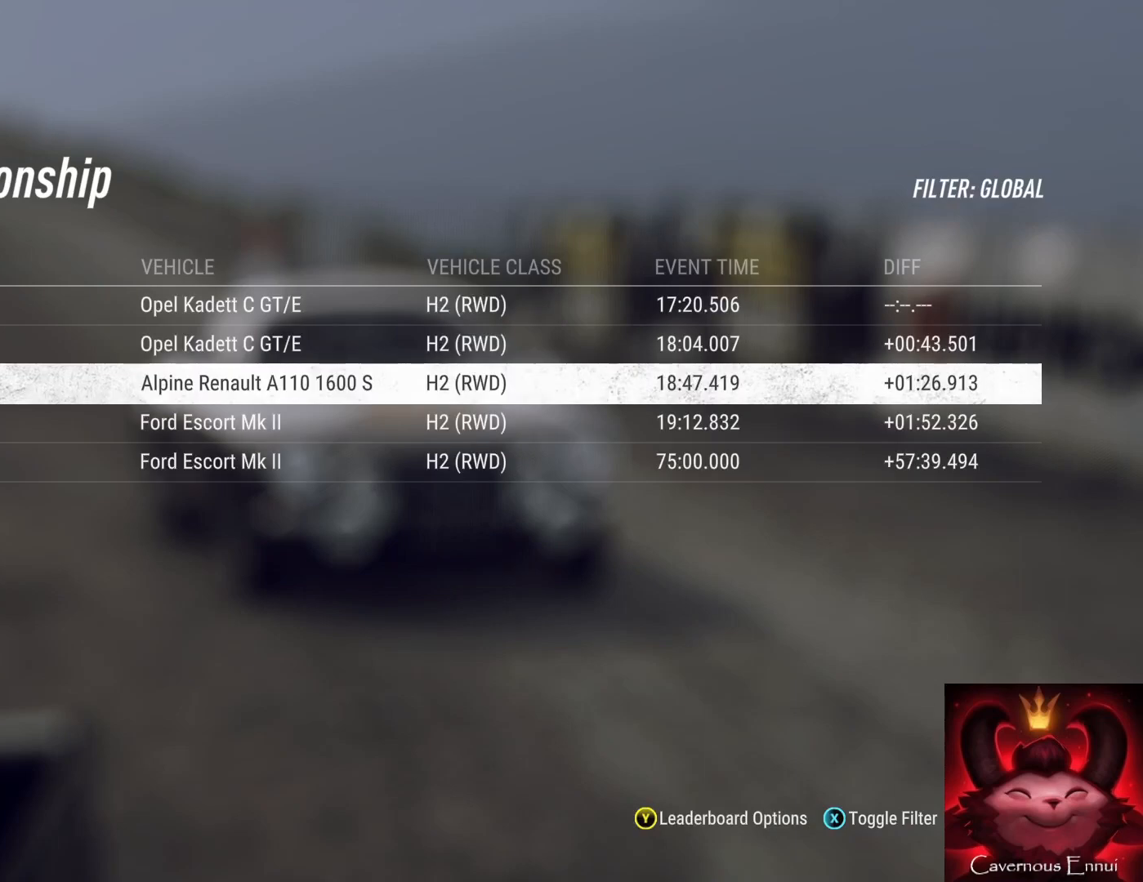
{"buttons": [], "left_stick": "center", "right_stick": "center", "events": [[467, "left_stick", "center"]]}
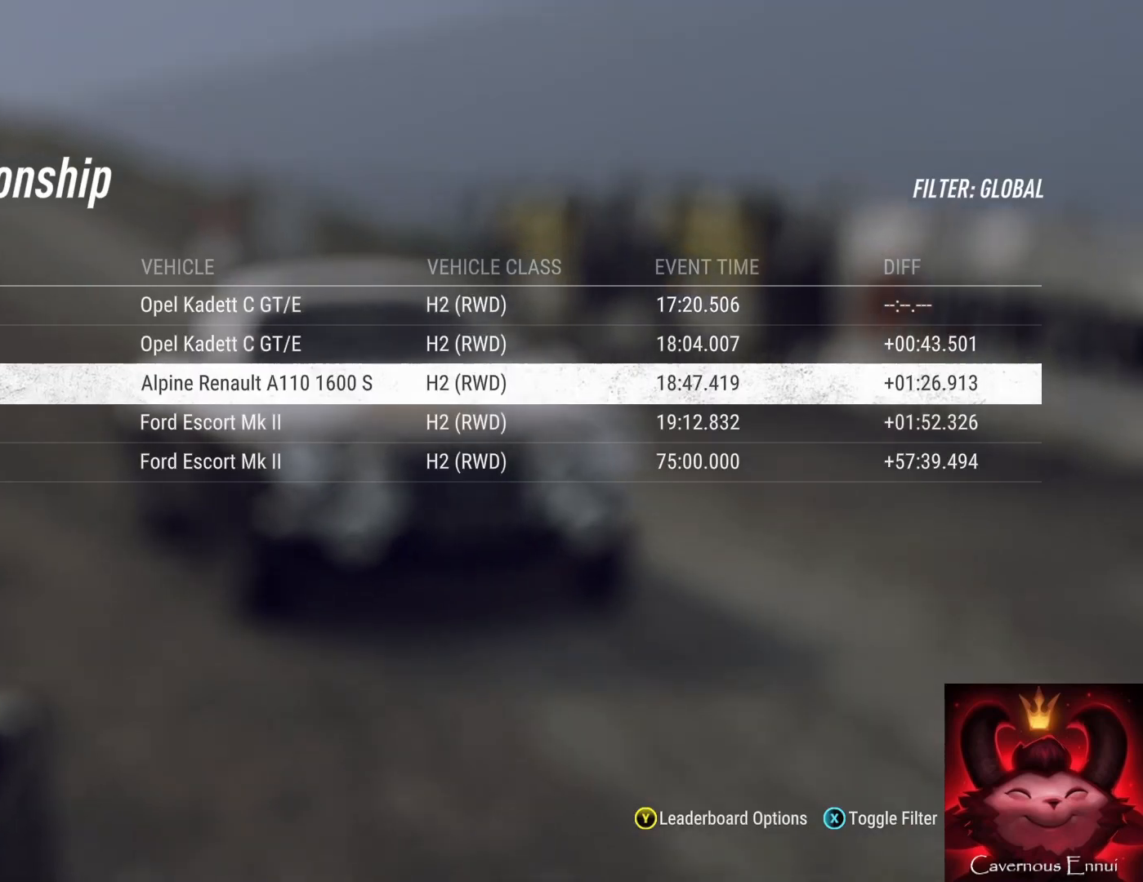
{"buttons": [], "left_stick": "center", "right_stick": "center", "events": []}
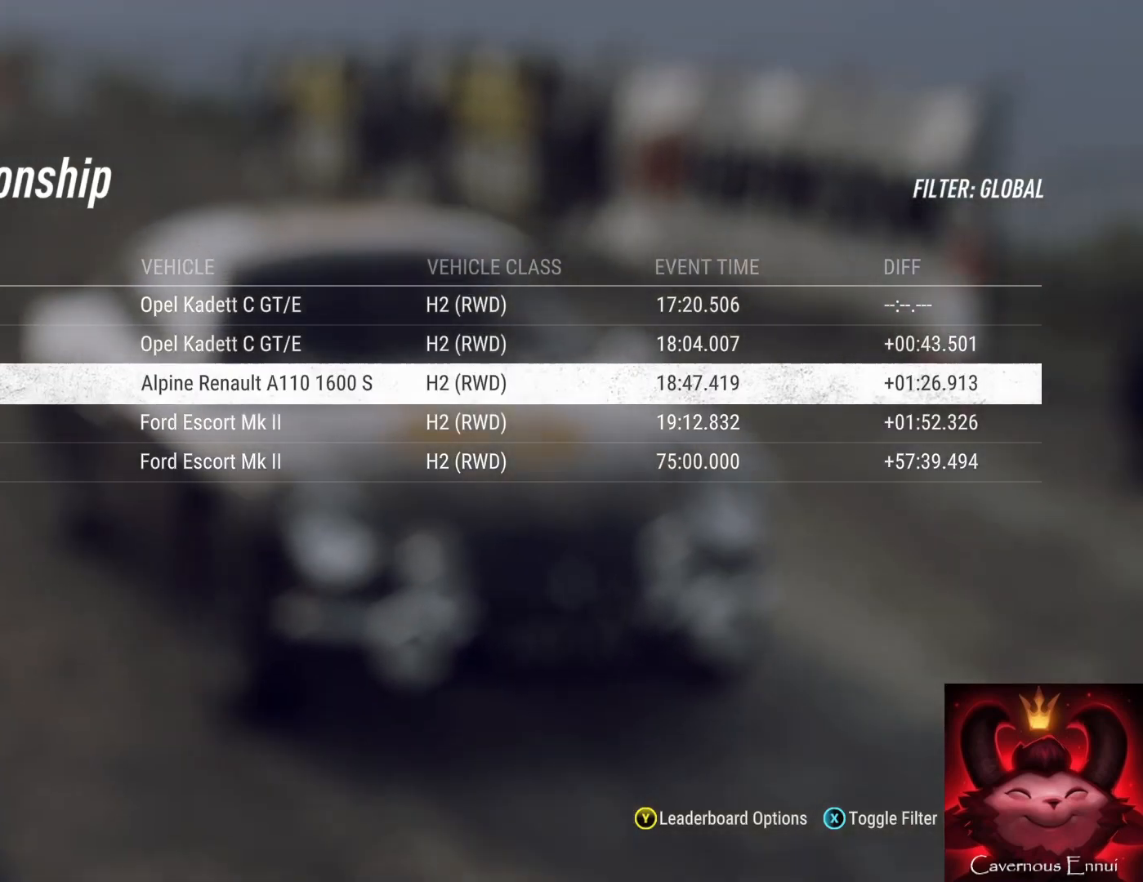
{"buttons": [], "left_stick": "center", "right_stick": "center", "events": []}
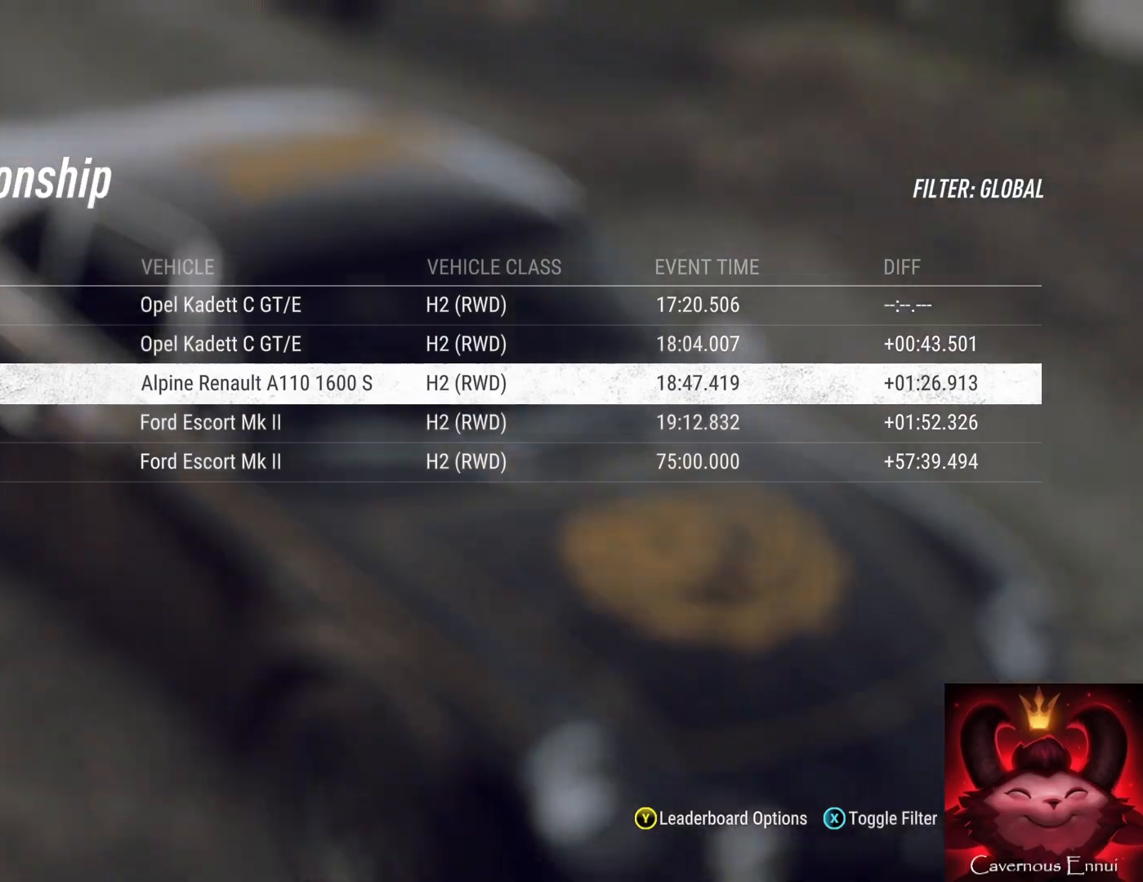
{"buttons": [], "left_stick": "center", "right_stick": "center", "events": []}
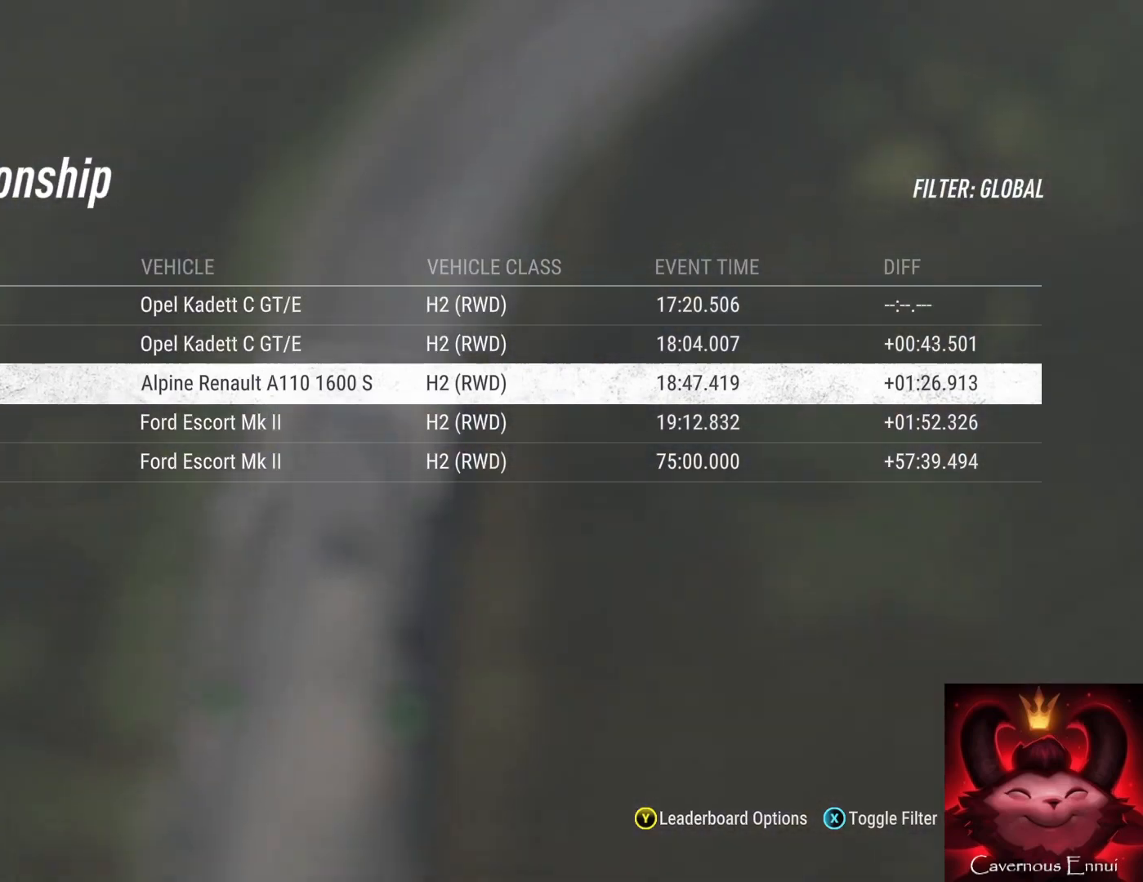
{"buttons": [], "left_stick": "center", "right_stick": "center", "events": []}
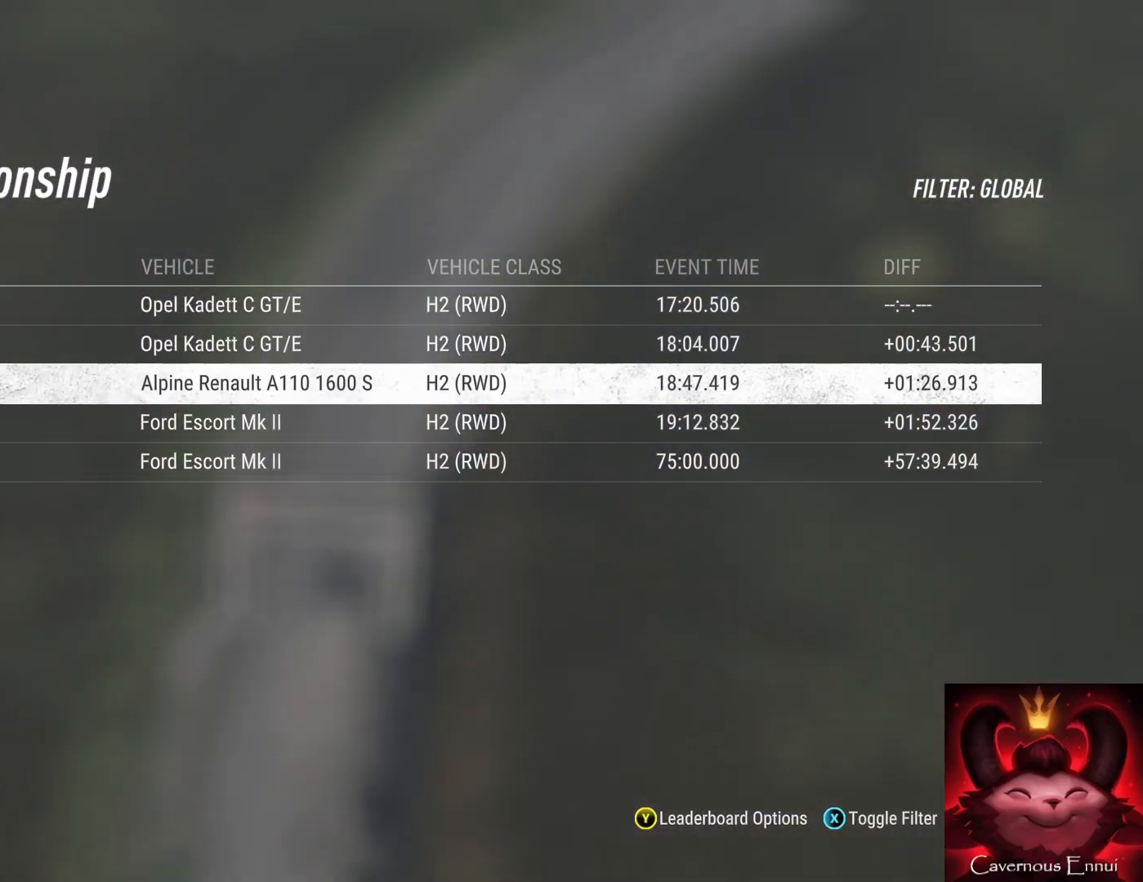
{"buttons": [], "left_stick": "center", "right_stick": "center", "events": []}
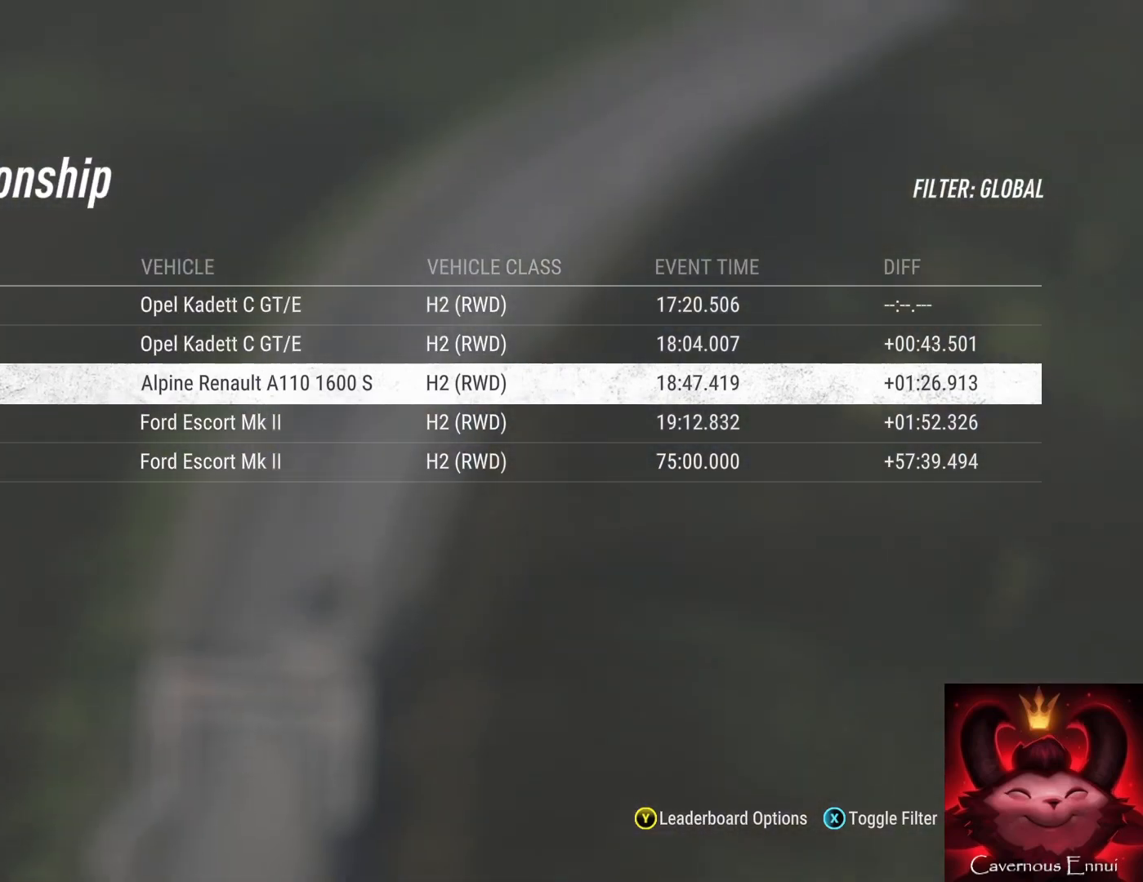
{"buttons": [], "left_stick": "center", "right_stick": "center", "events": []}
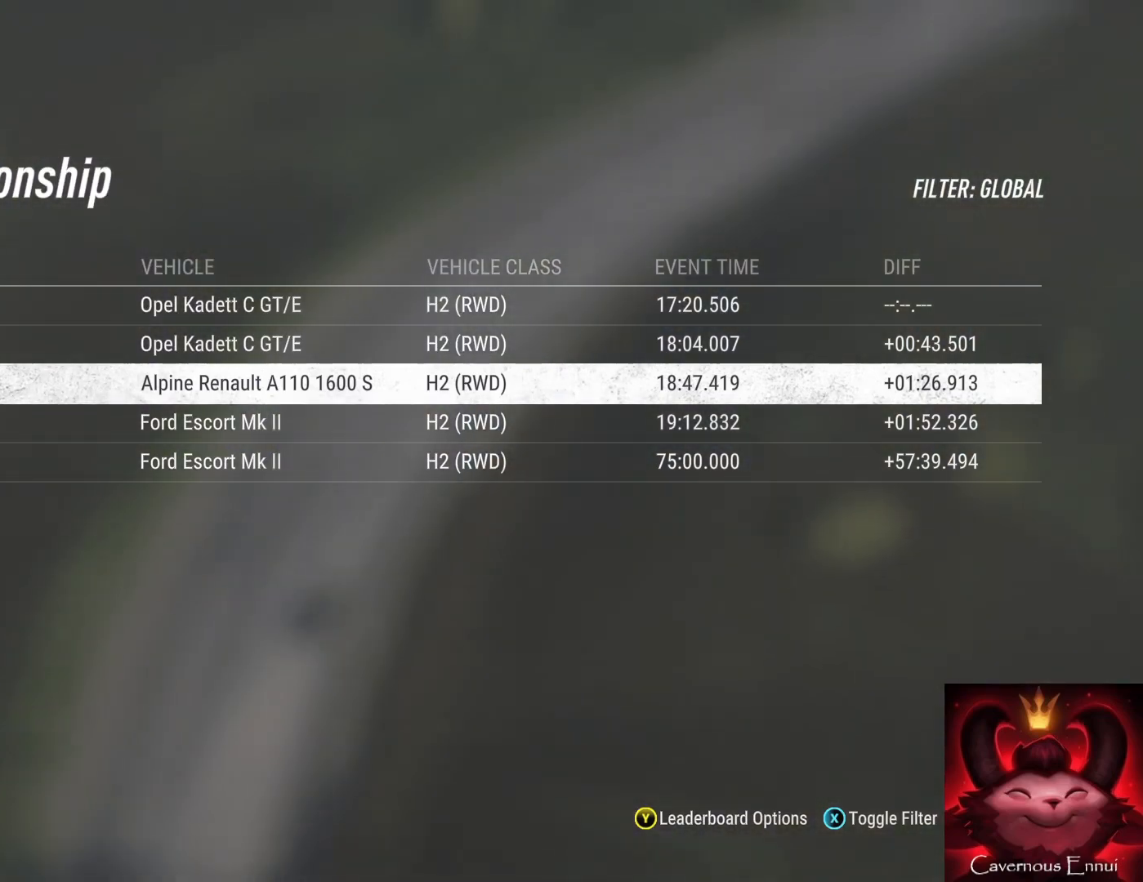
{"buttons": [], "left_stick": "center", "right_stick": "center", "events": []}